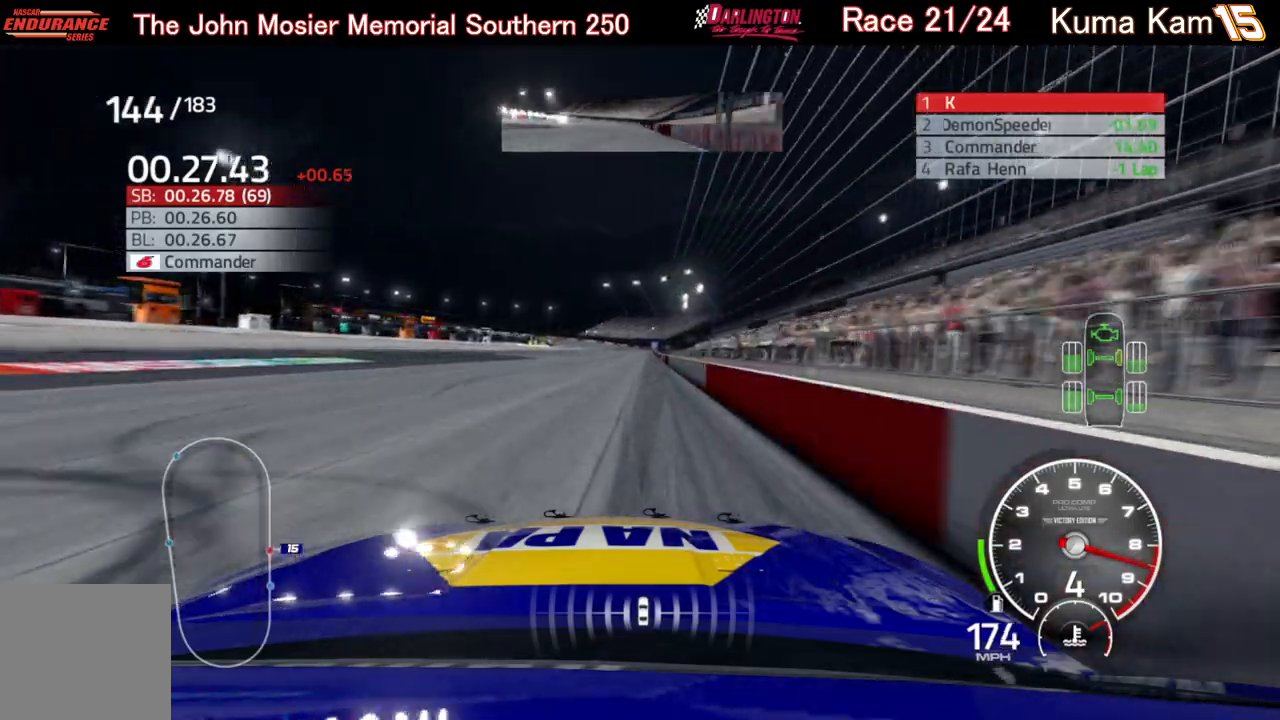
Gameplay with a controller (Xbox layout); each line is a JSON object with the inputs held at the frame after it. "events" lists button and stick changes between this image and that frame as [ms after this image, input, new state], when the widget could be followed in between.
{"buttons": ["R2"], "left_stick": "center", "right_stick": "center", "events": [[83, "left_stick", "center"], [283, "left_stick", "up-right"], [417, "left_stick", "center"]]}
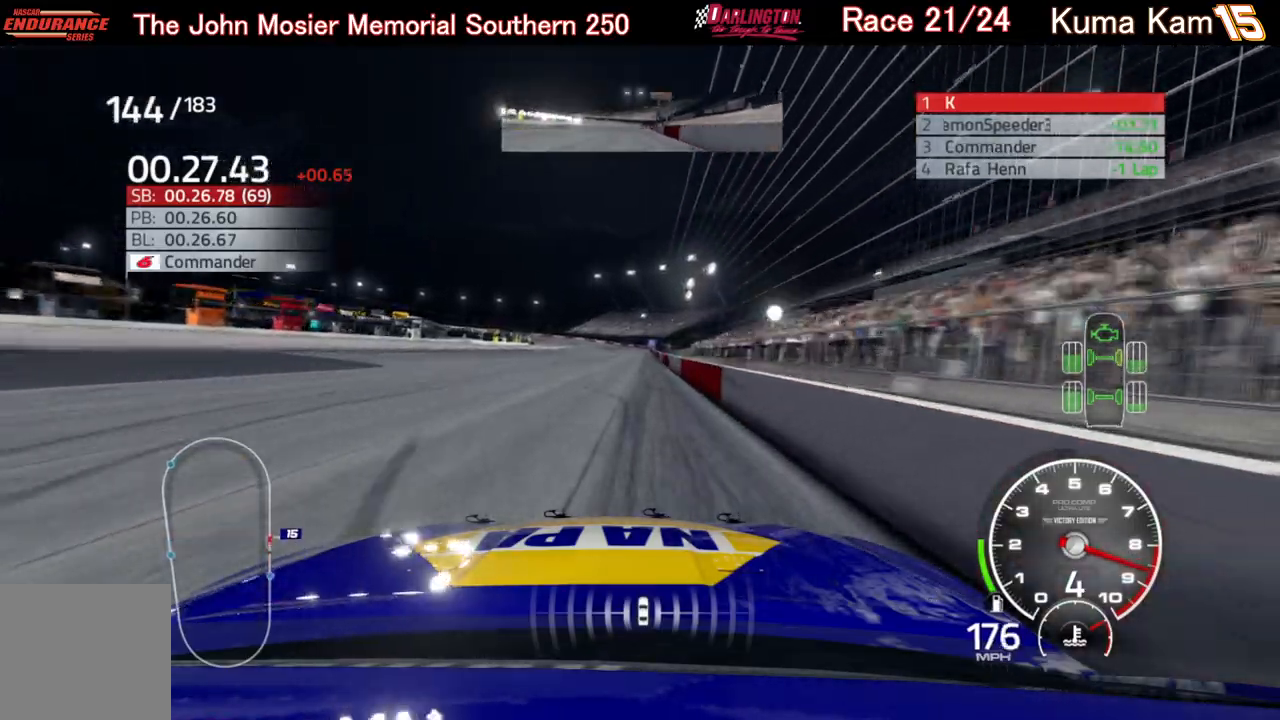
{"buttons": ["R2"], "left_stick": "center", "right_stick": "center", "events": [[183, "left_stick", "right"], [317, "left_stick", "center"]]}
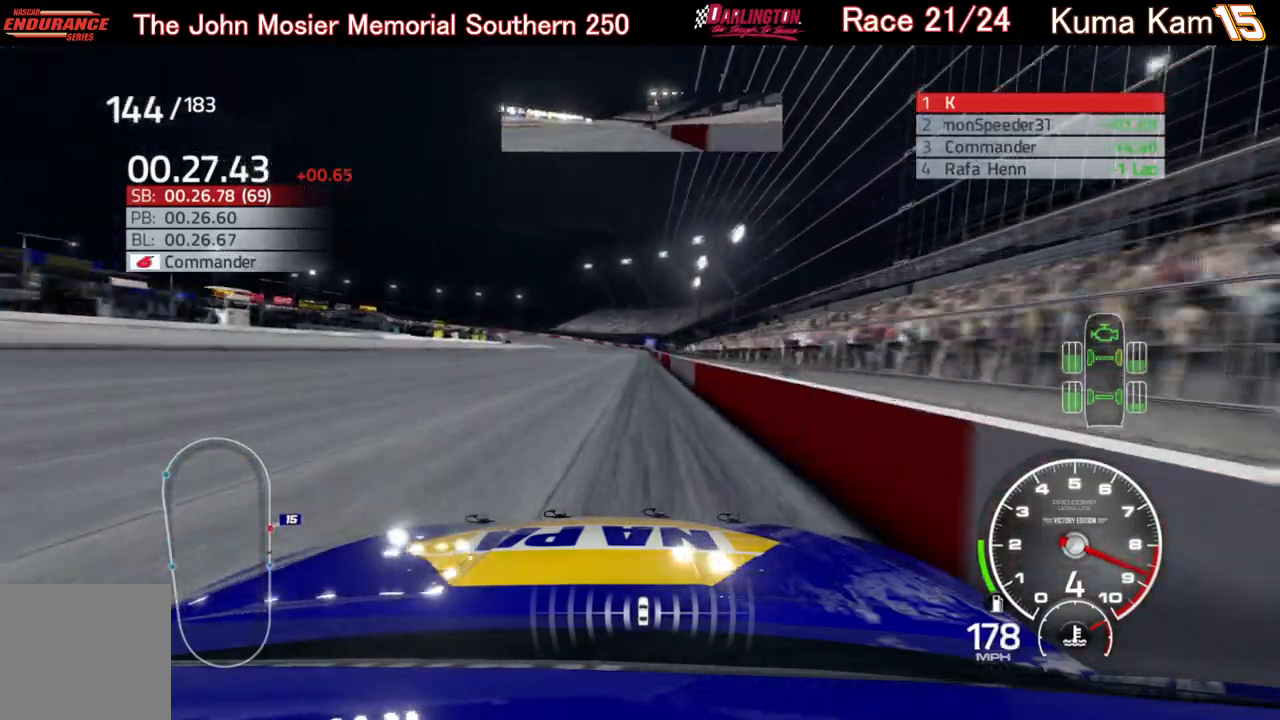
{"buttons": ["R2"], "left_stick": "center", "right_stick": "center", "events": [[250, "left_stick", "right"], [367, "left_stick", "center"]]}
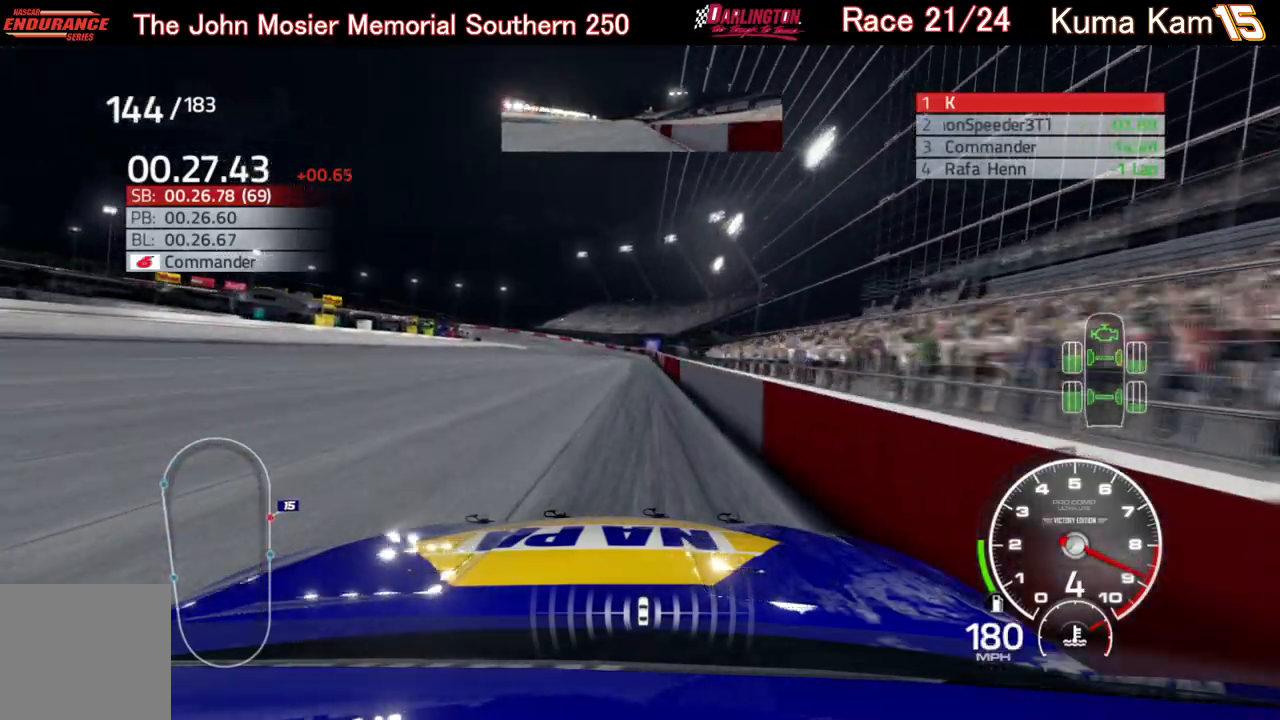
{"buttons": ["R2"], "left_stick": "down-left", "right_stick": "center", "events": [[150, "left_stick", "right"], [233, "left_stick", "center"], [450, "left_stick", "down-left"]]}
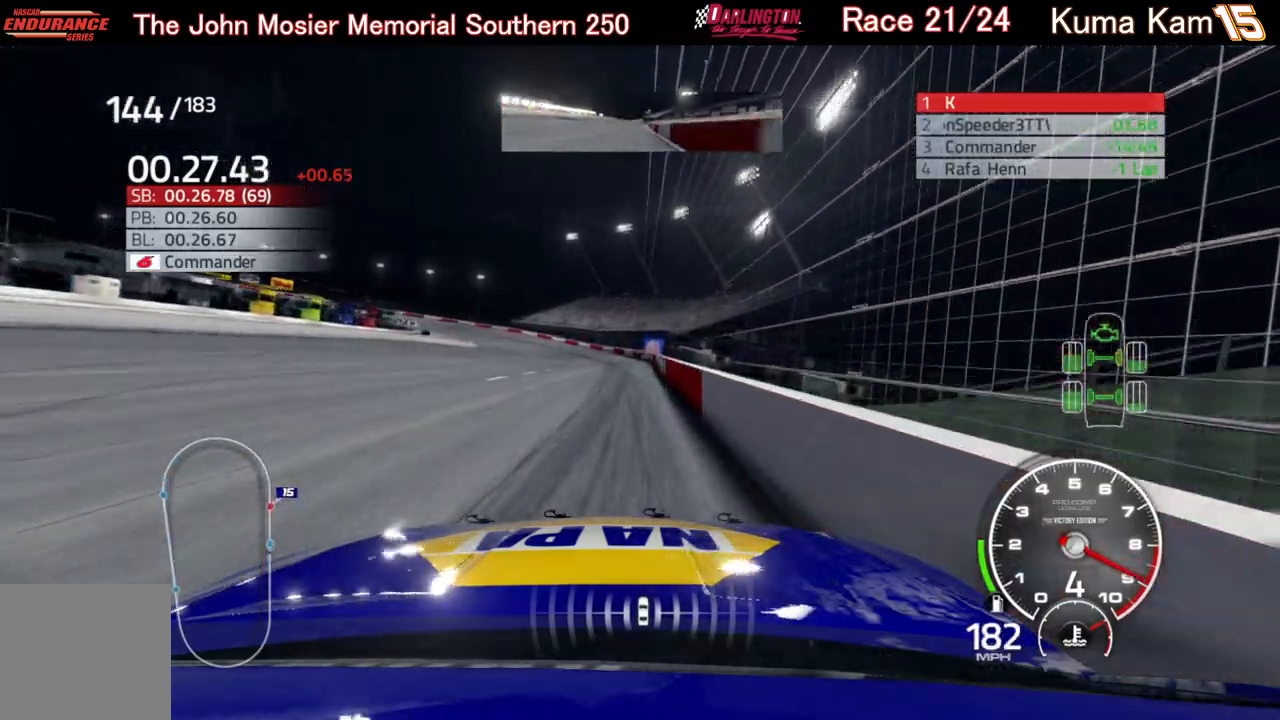
{"buttons": ["R2"], "left_stick": "left", "right_stick": "center", "events": [[50, "left_stick", "left"]]}
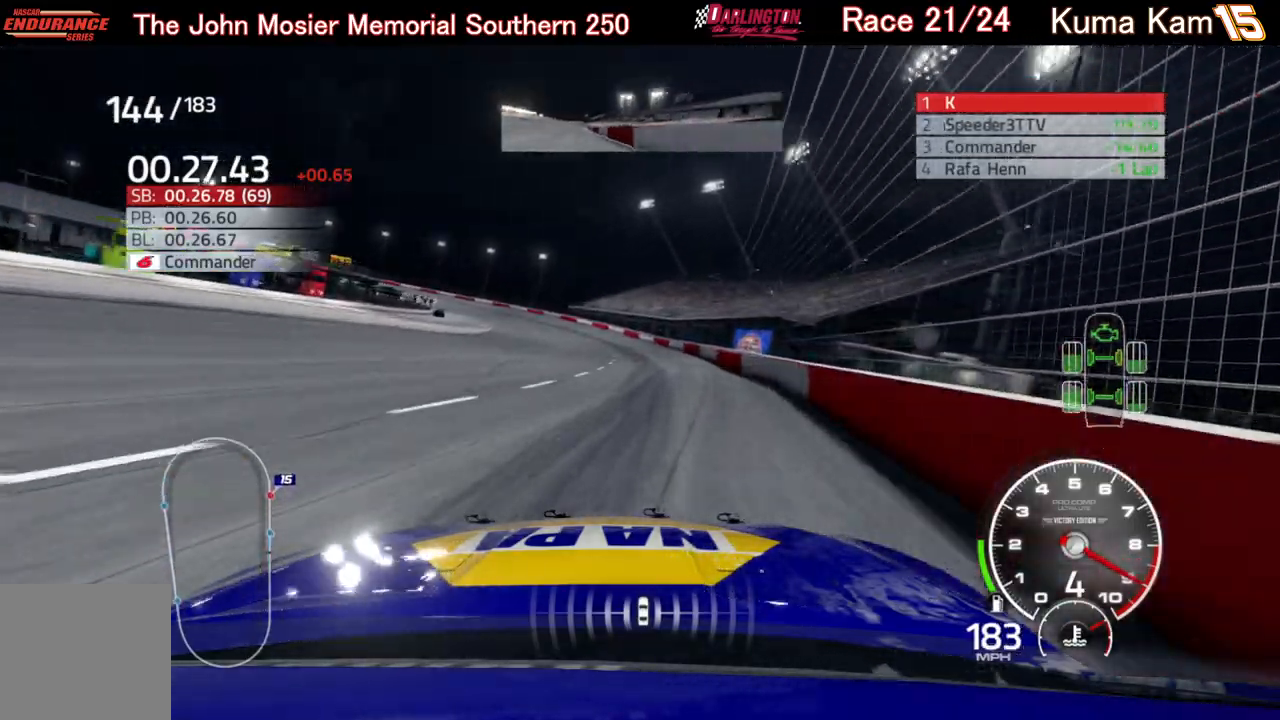
{"buttons": [], "left_stick": "left", "right_stick": "center", "events": [[217, "R2", "up"]]}
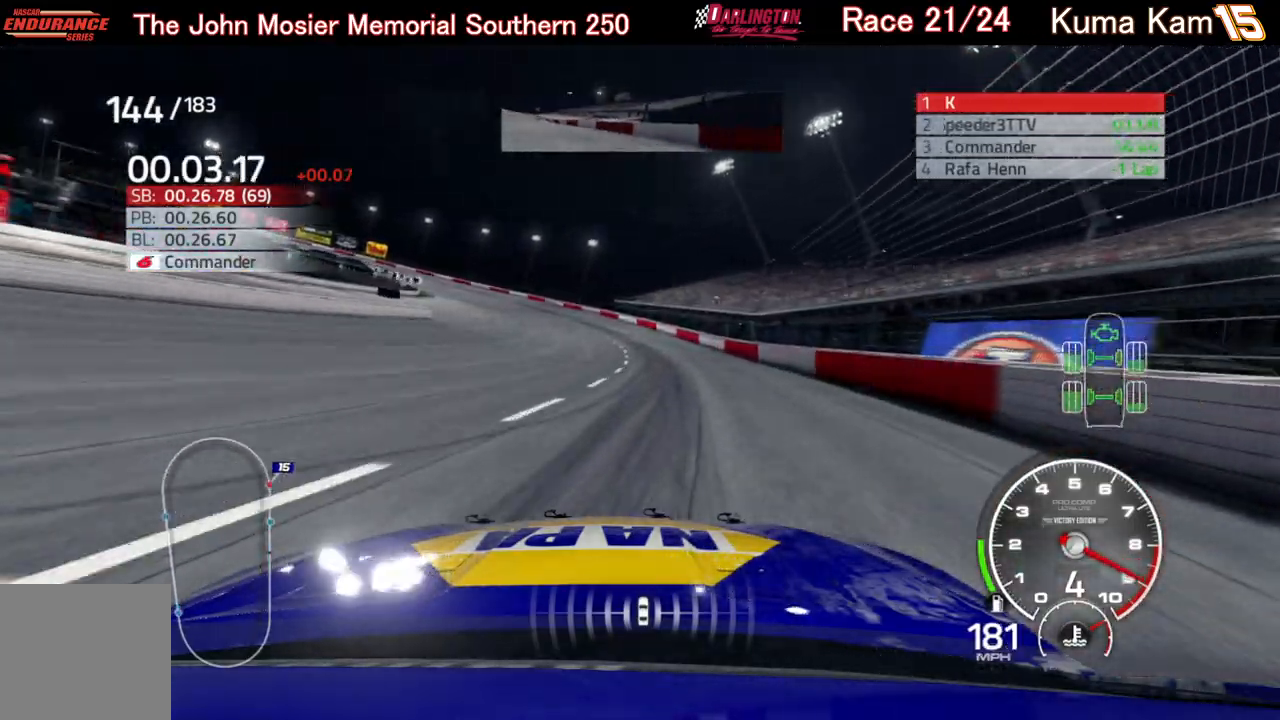
{"buttons": [], "left_stick": "left", "right_stick": "center", "events": []}
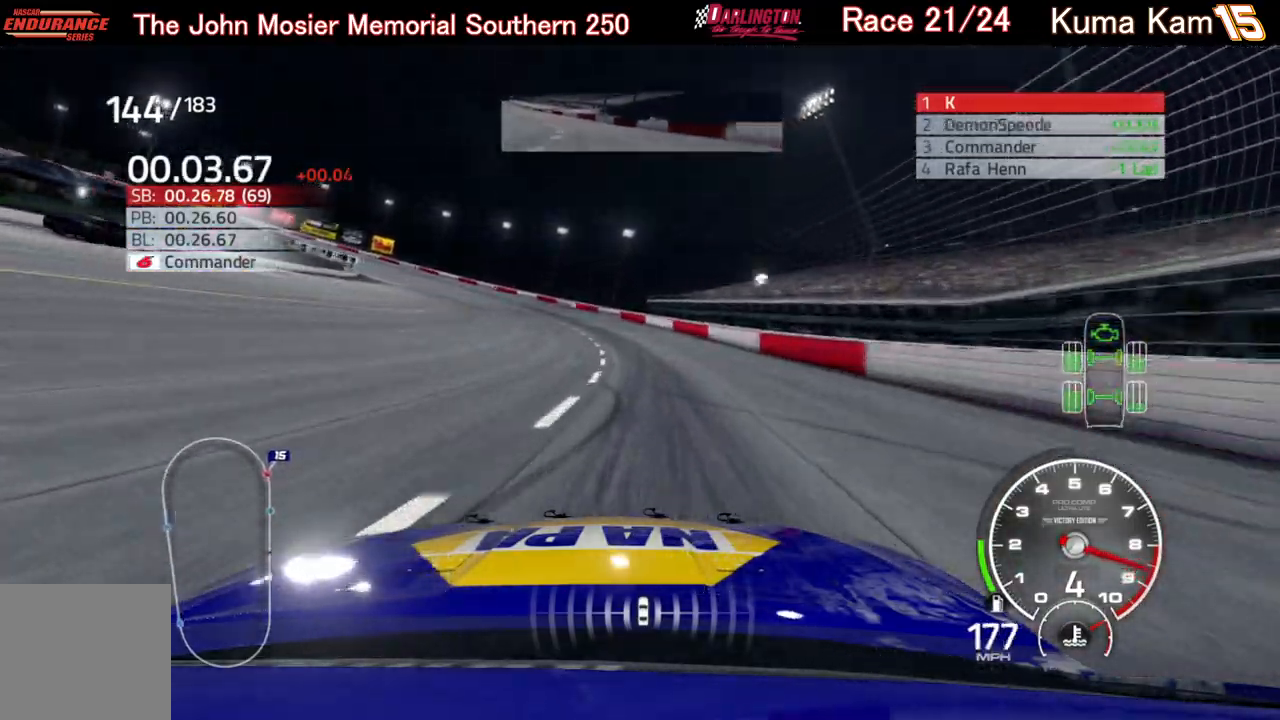
{"buttons": ["R2"], "left_stick": "left", "right_stick": "center", "events": [[383, "R2", "down"]]}
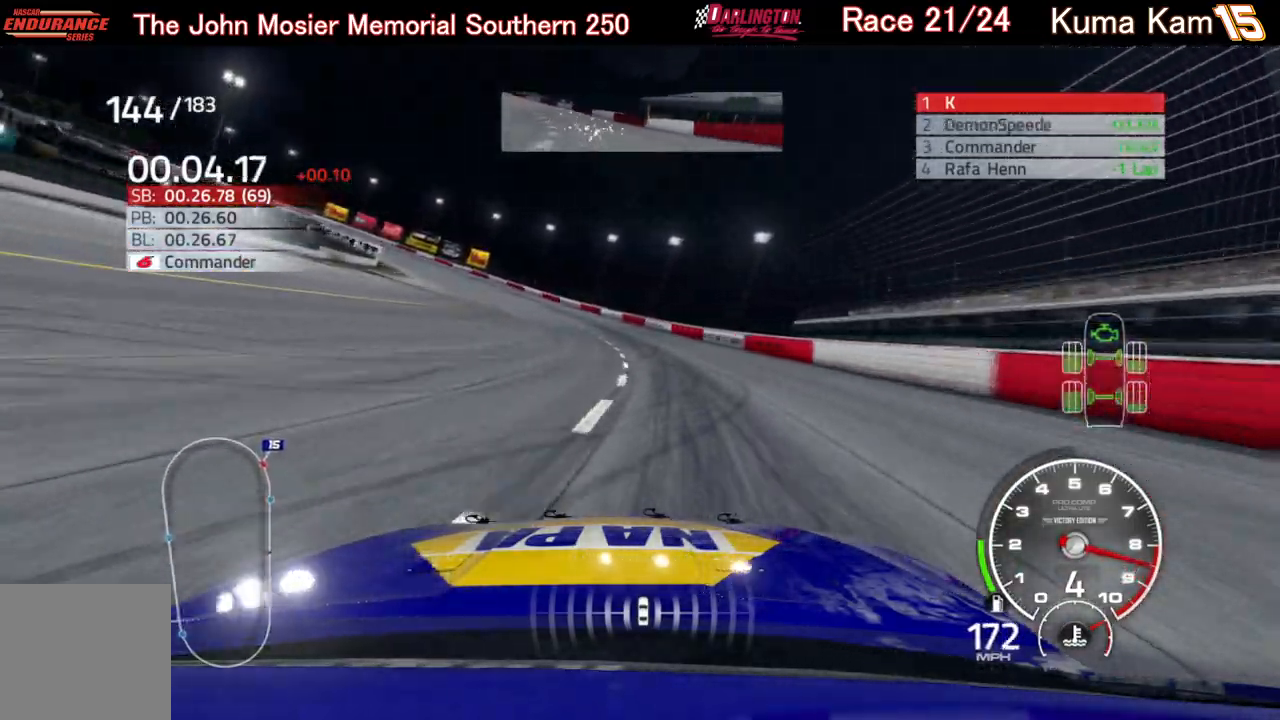
{"buttons": ["R2"], "left_stick": "left", "right_stick": "center", "events": []}
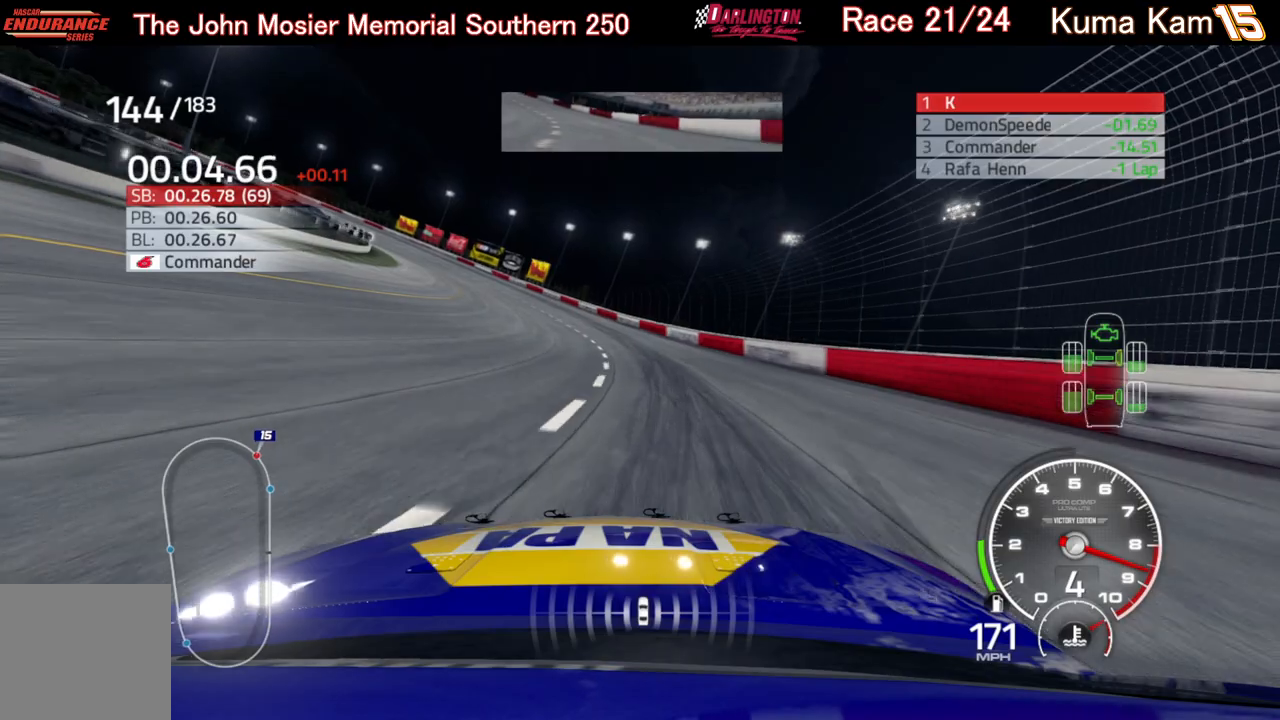
{"buttons": ["R2"], "left_stick": "left", "right_stick": "center", "events": []}
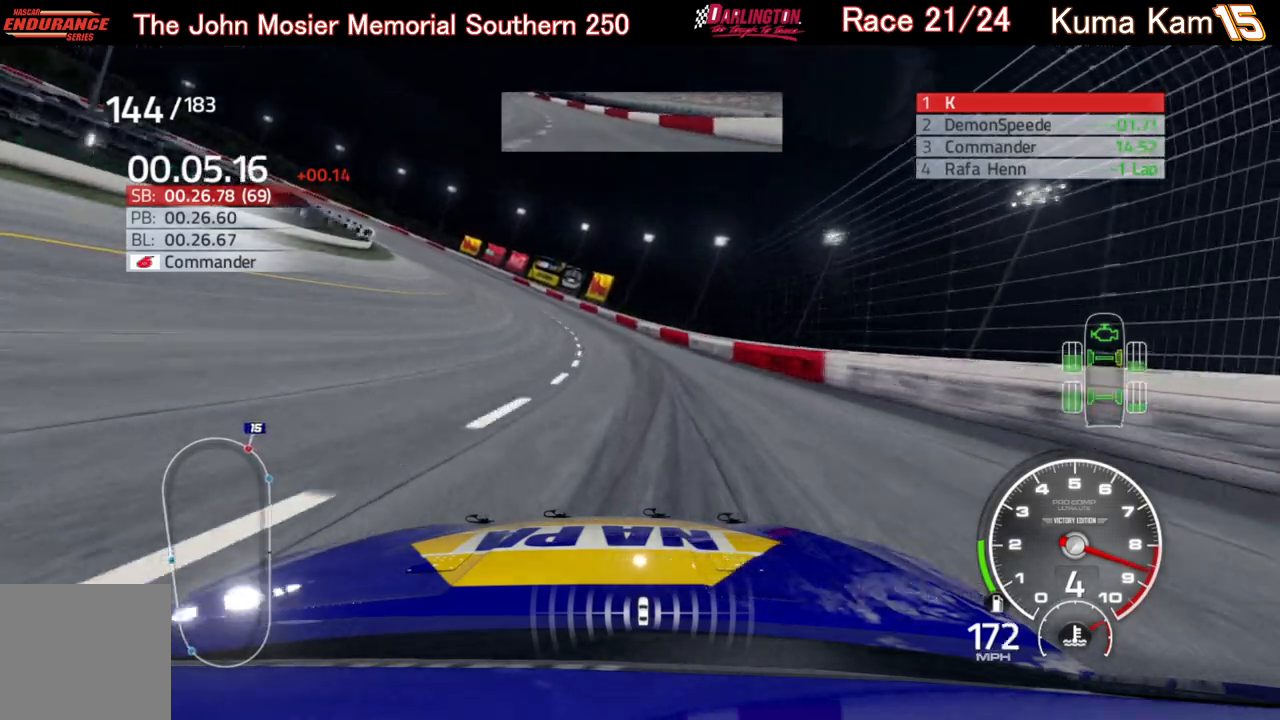
{"buttons": ["R2"], "left_stick": "down-left", "right_stick": "center", "events": [[433, "left_stick", "down-left"]]}
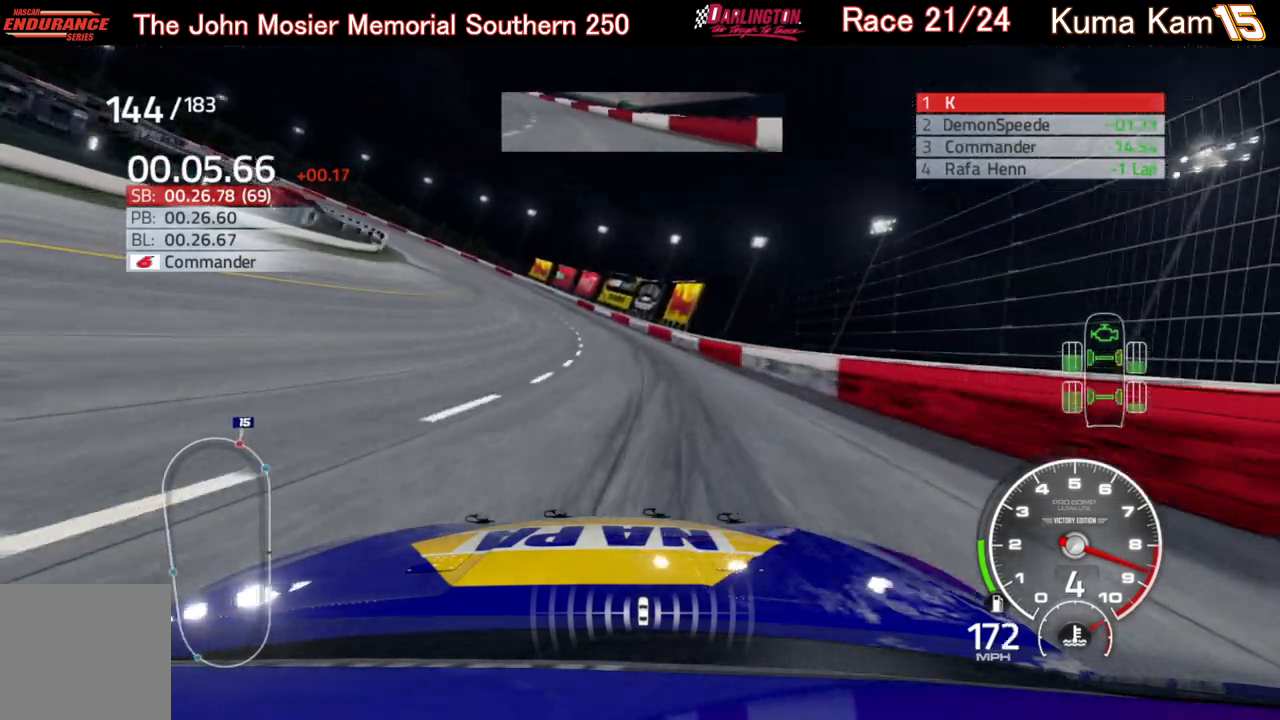
{"buttons": ["R2"], "left_stick": "down-left", "right_stick": "center", "events": []}
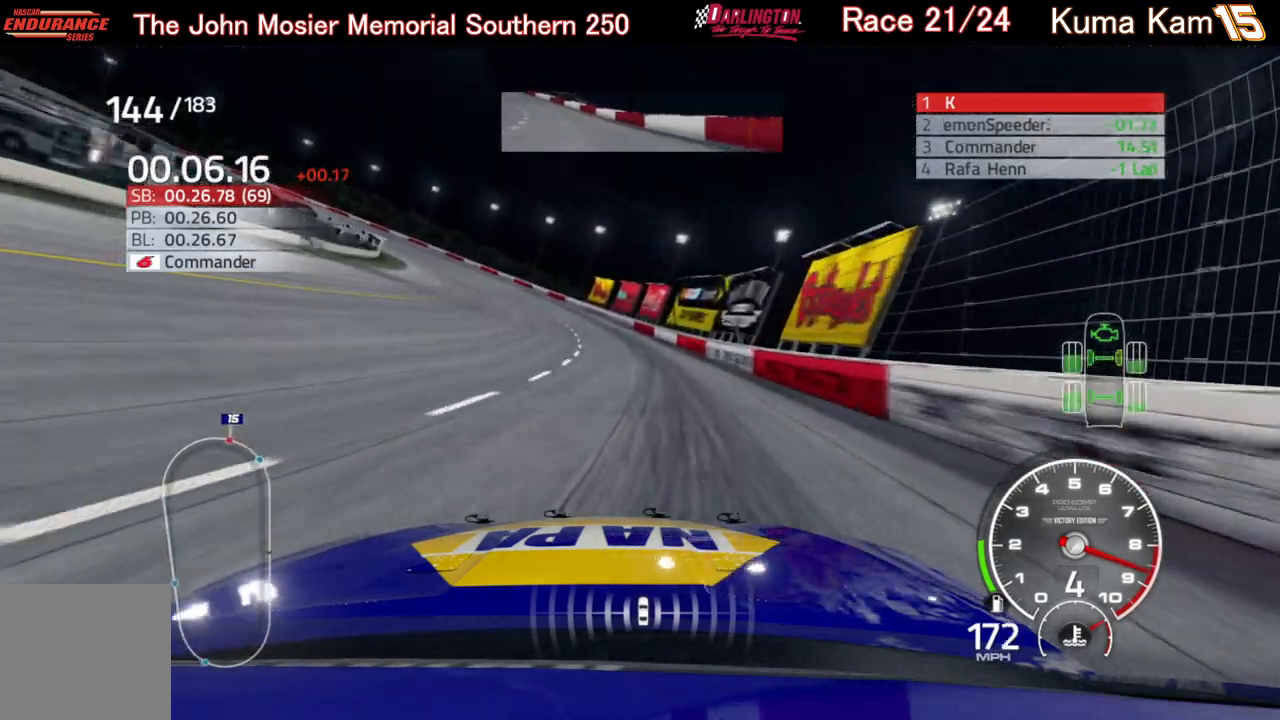
{"buttons": ["R2"], "left_stick": "left", "right_stick": "center", "events": [[17, "left_stick", "left"]]}
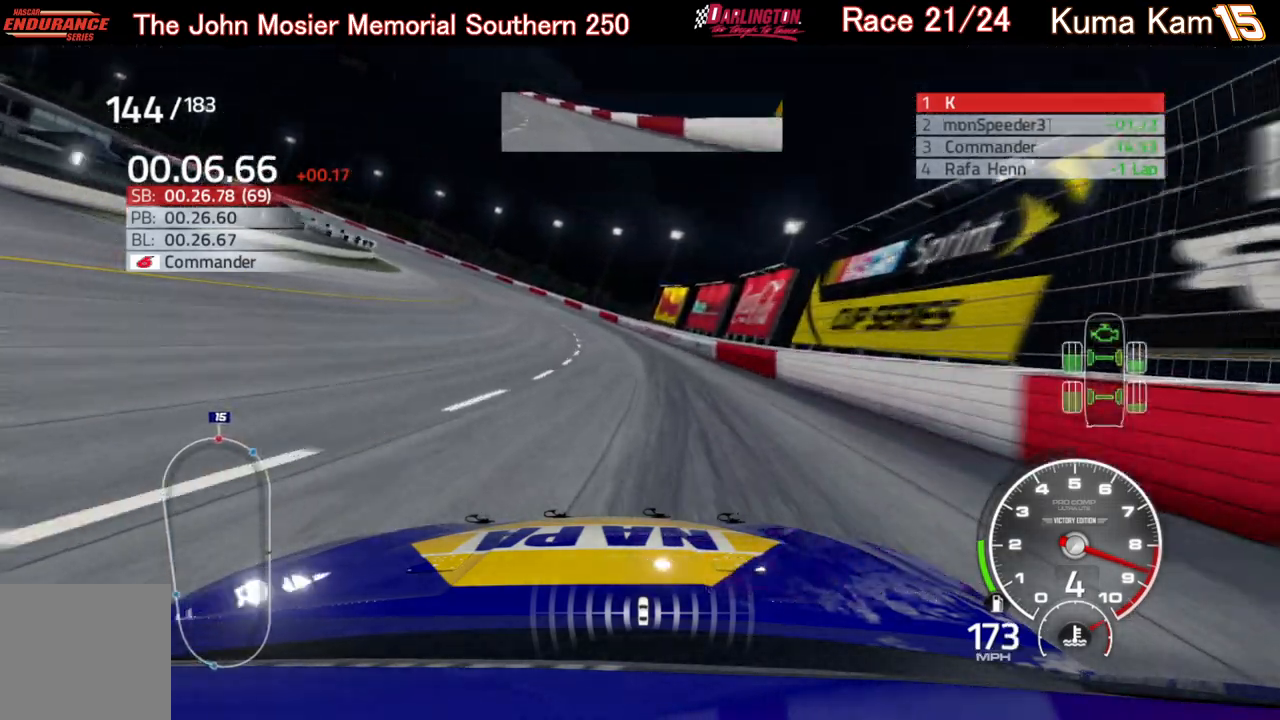
{"buttons": ["R2"], "left_stick": "left", "right_stick": "center", "events": []}
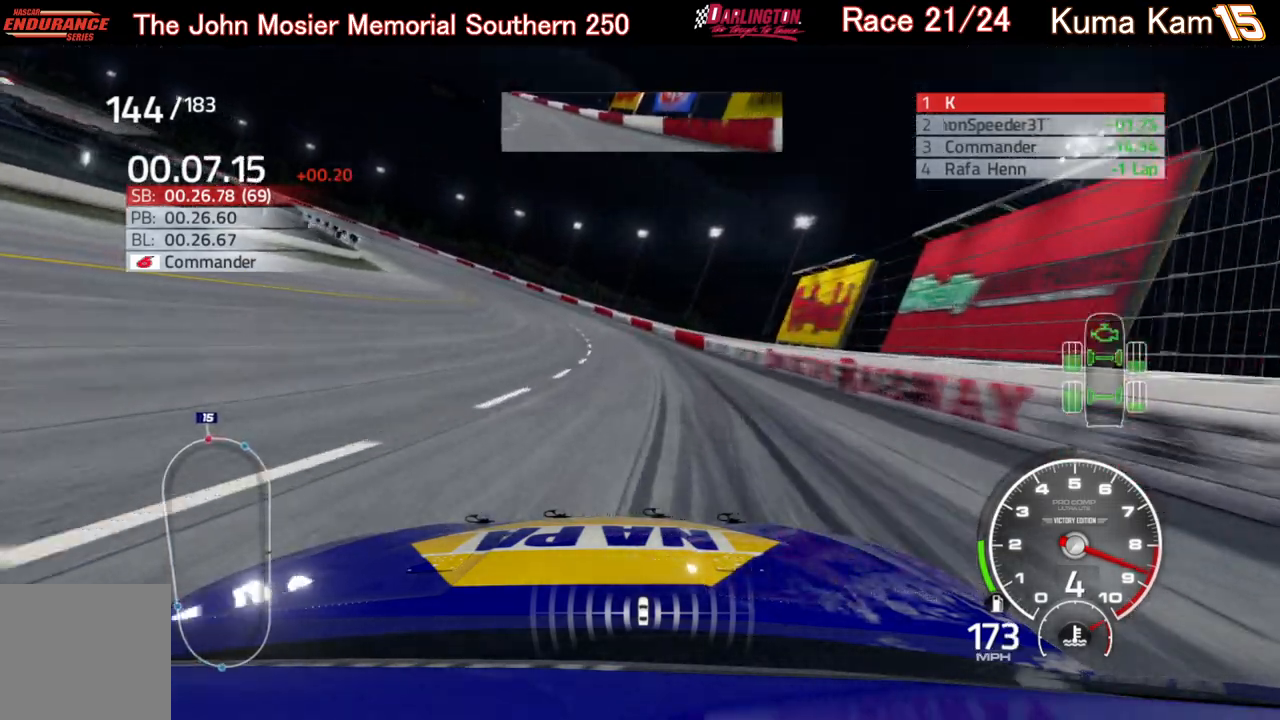
{"buttons": ["R2"], "left_stick": "left", "right_stick": "center", "events": []}
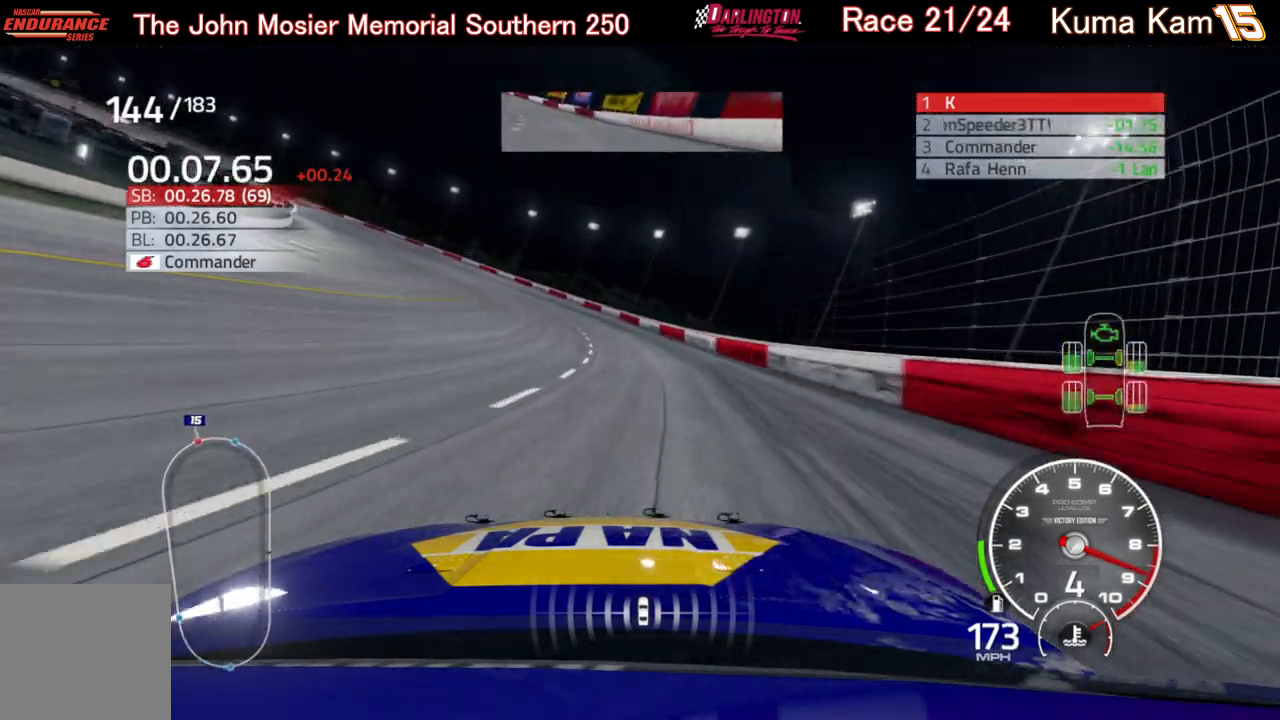
{"buttons": ["R2"], "left_stick": "left", "right_stick": "center", "events": []}
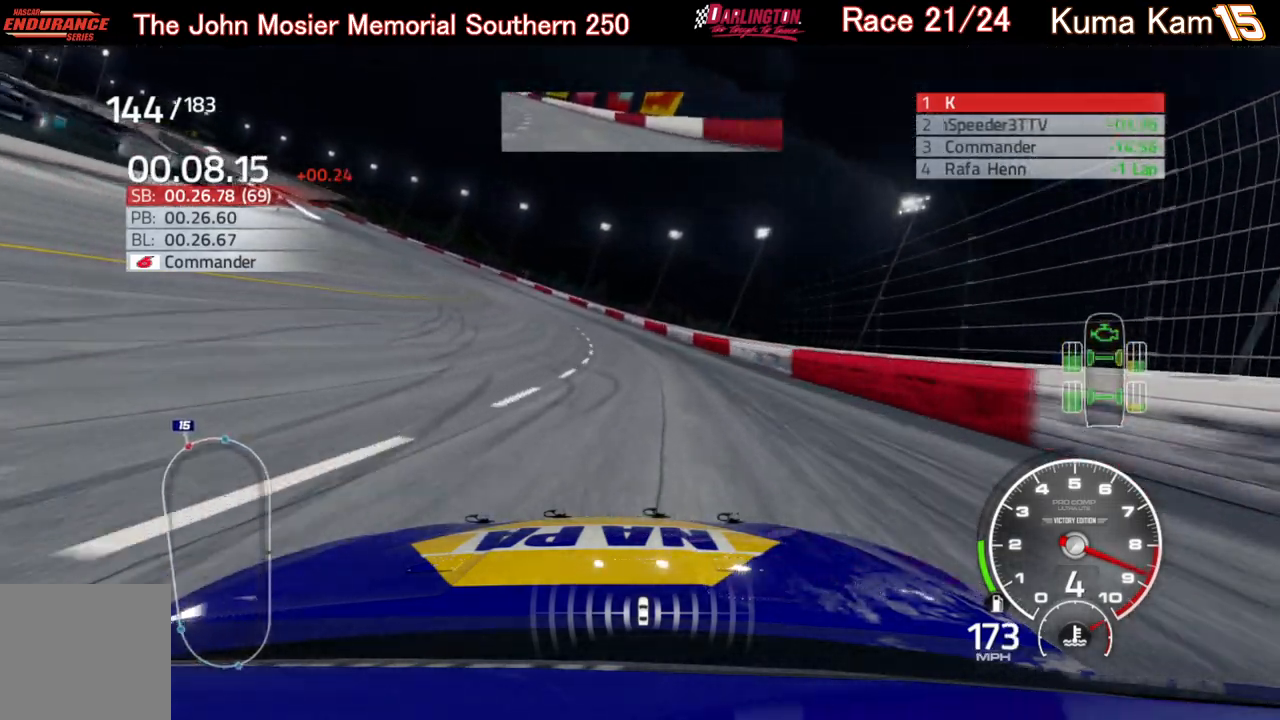
{"buttons": ["R2"], "left_stick": "left", "right_stick": "center", "events": []}
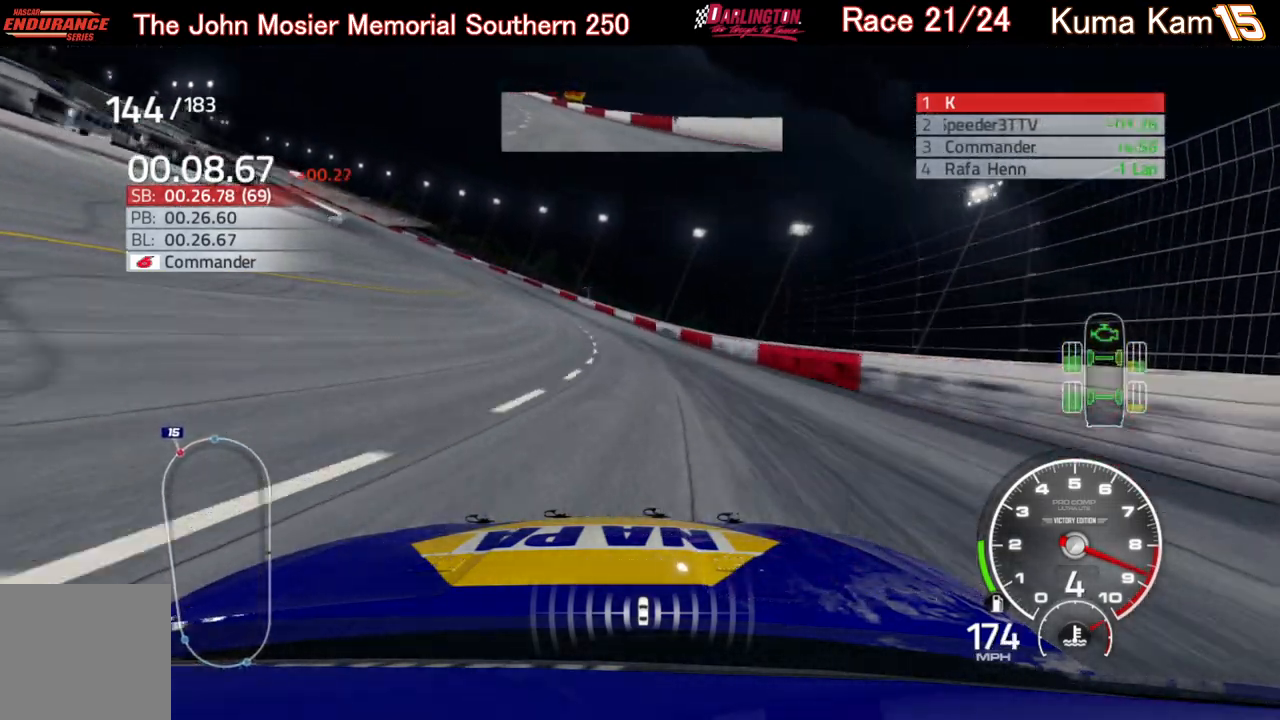
{"buttons": ["R2"], "left_stick": "left", "right_stick": "center", "events": []}
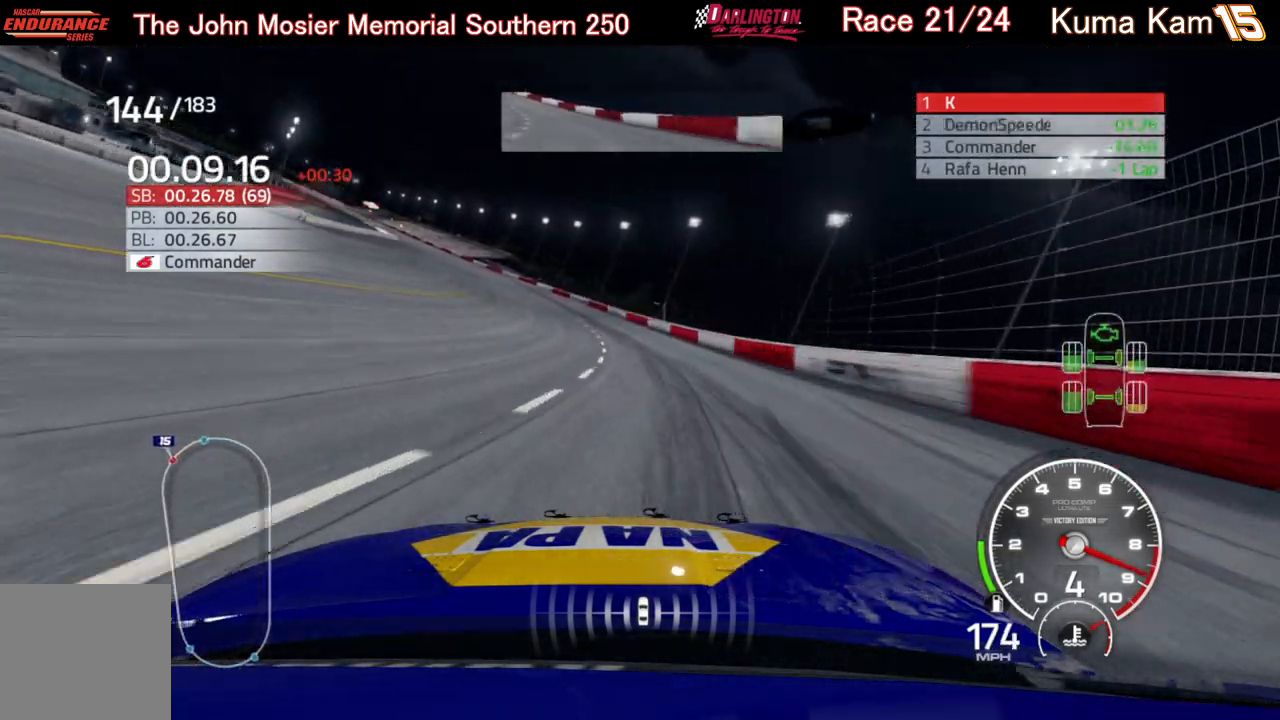
{"buttons": ["R2"], "left_stick": "left", "right_stick": "center", "events": []}
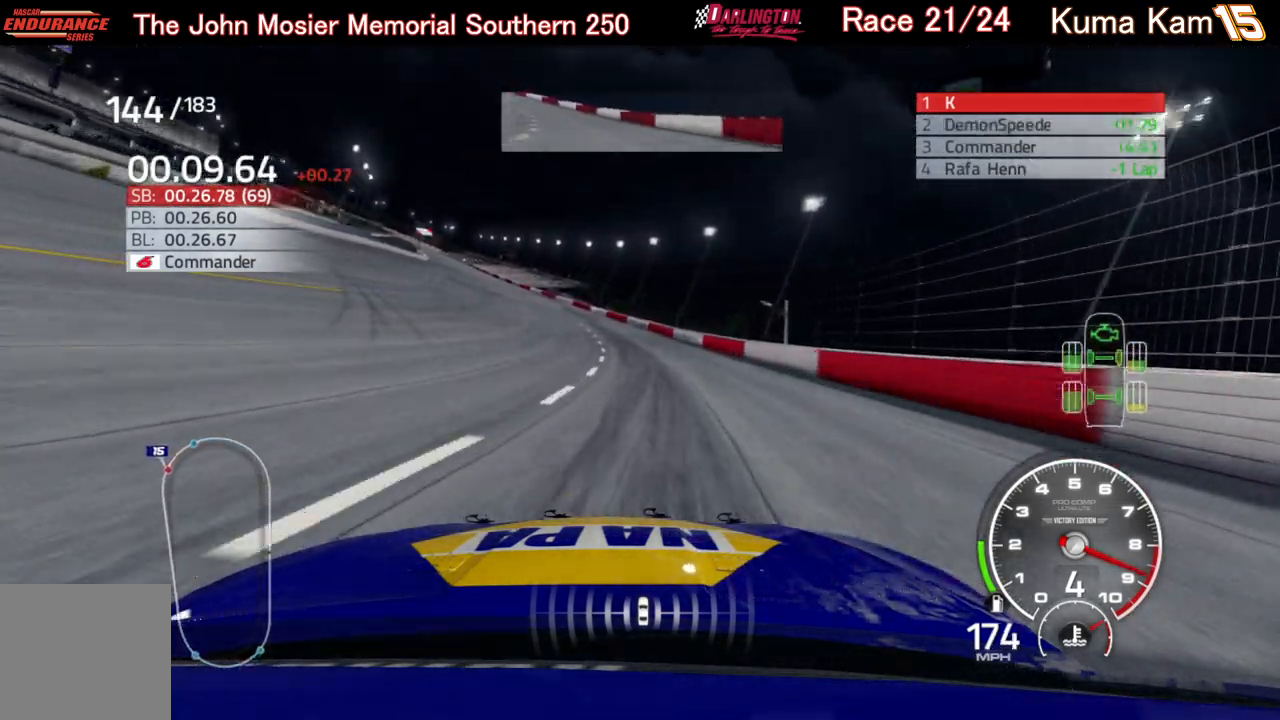
{"buttons": ["R2"], "left_stick": "left", "right_stick": "center", "events": []}
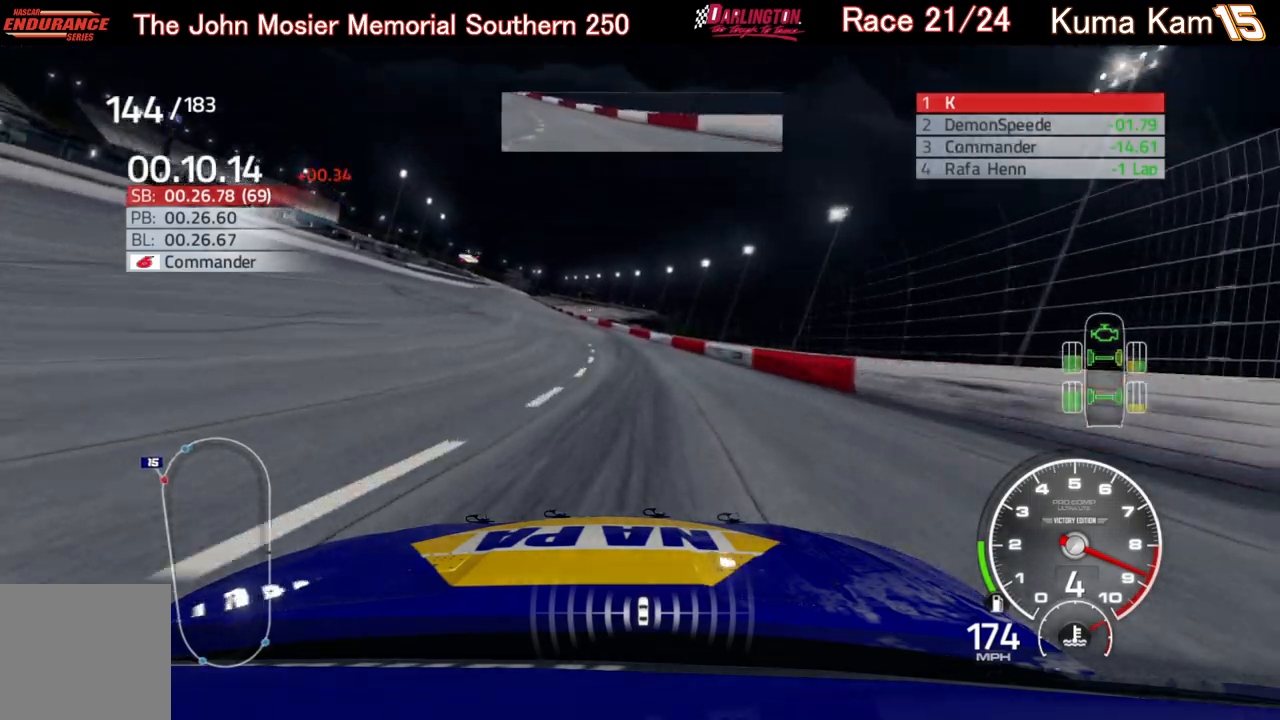
{"buttons": ["R2"], "left_stick": "left", "right_stick": "center", "events": []}
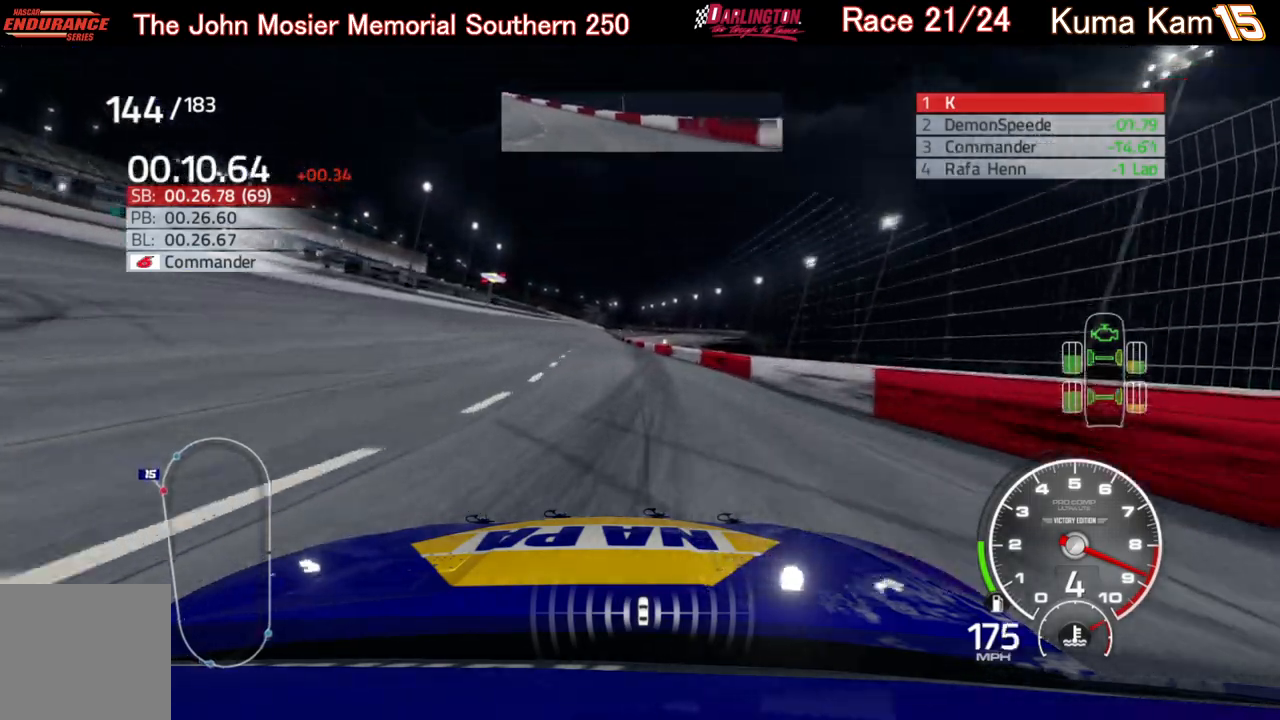
{"buttons": ["R2"], "left_stick": "center", "right_stick": "center", "events": [[117, "left_stick", "center"], [267, "left_stick", "down-left"], [433, "left_stick", "center"]]}
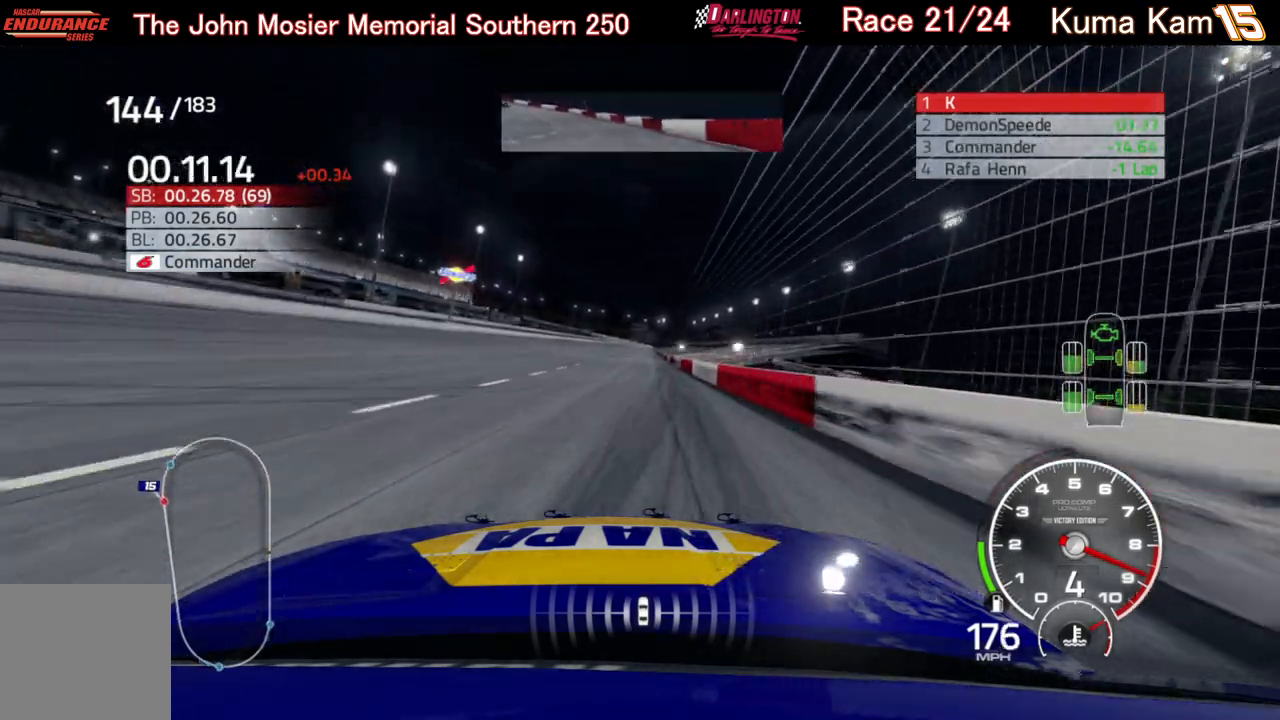
{"buttons": ["R2"], "left_stick": "center", "right_stick": "center", "events": [[133, "left_stick", "right"], [283, "left_stick", "center"]]}
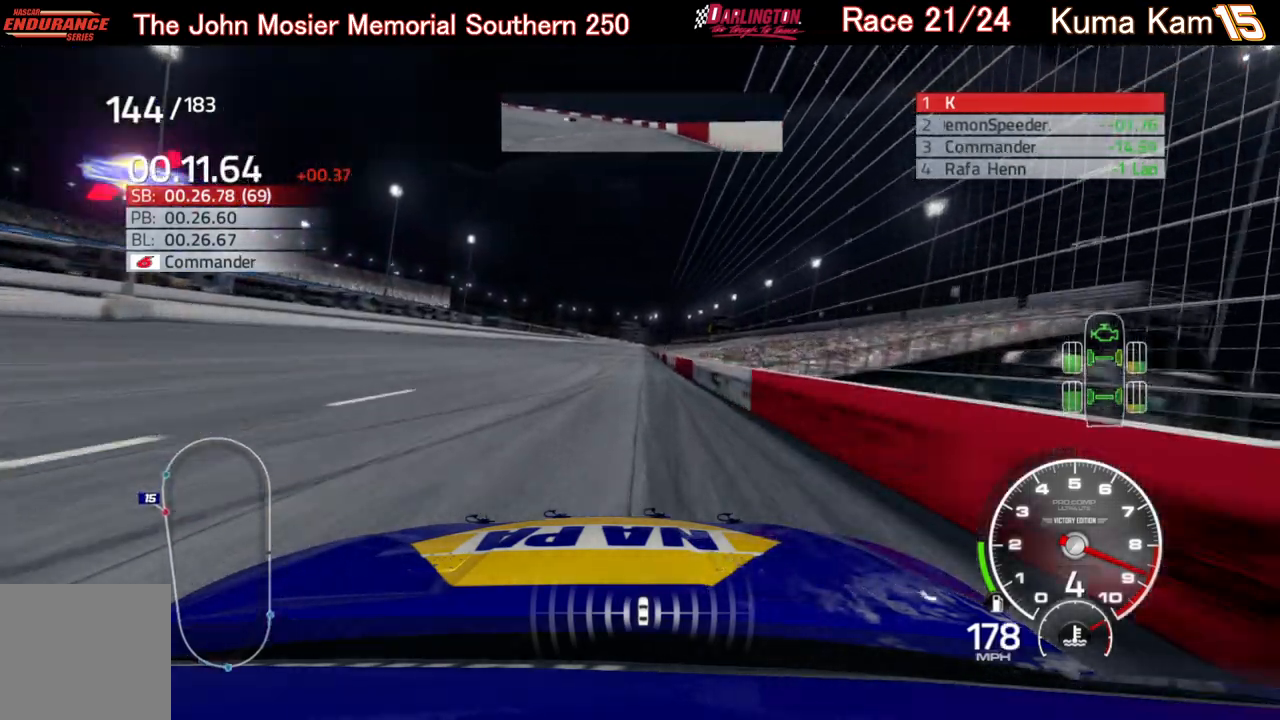
{"buttons": ["R2"], "left_stick": "up-right", "right_stick": "center", "events": [[117, "left_stick", "up-right"], [250, "left_stick", "center"], [450, "left_stick", "up-right"]]}
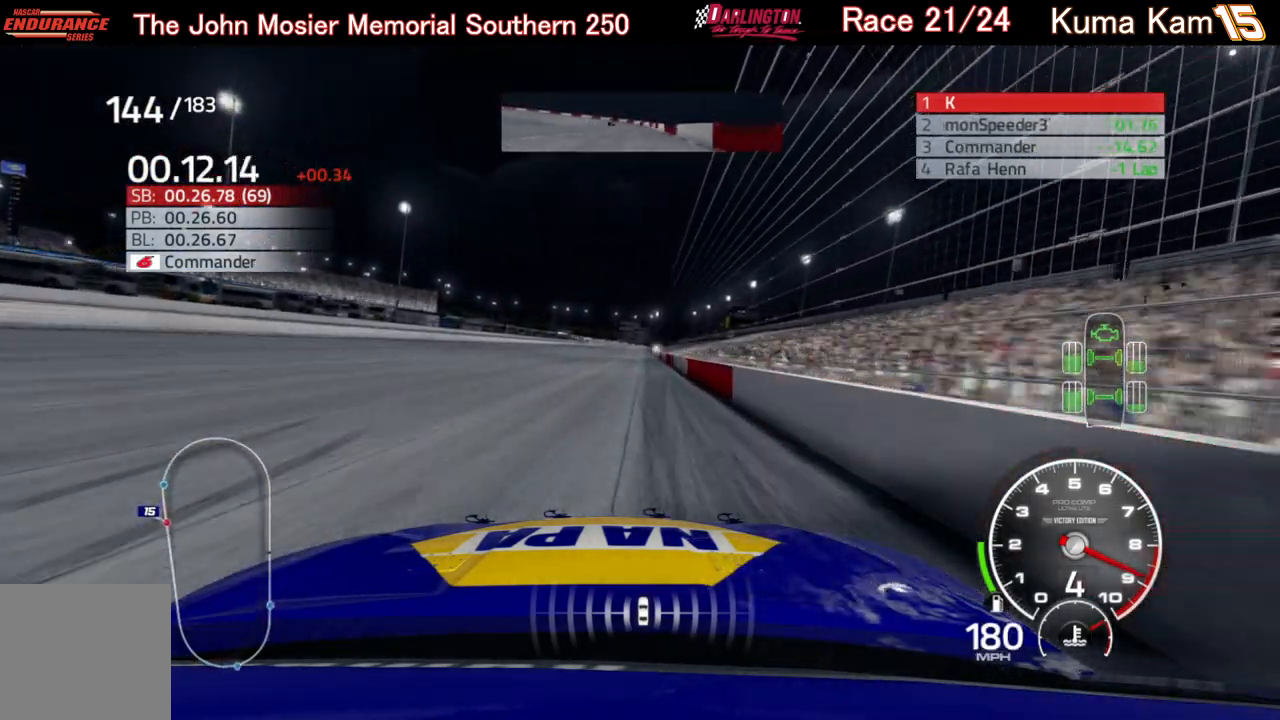
{"buttons": ["R2"], "left_stick": "up-right", "right_stick": "center", "events": [[50, "left_stick", "center"], [400, "left_stick", "up-right"]]}
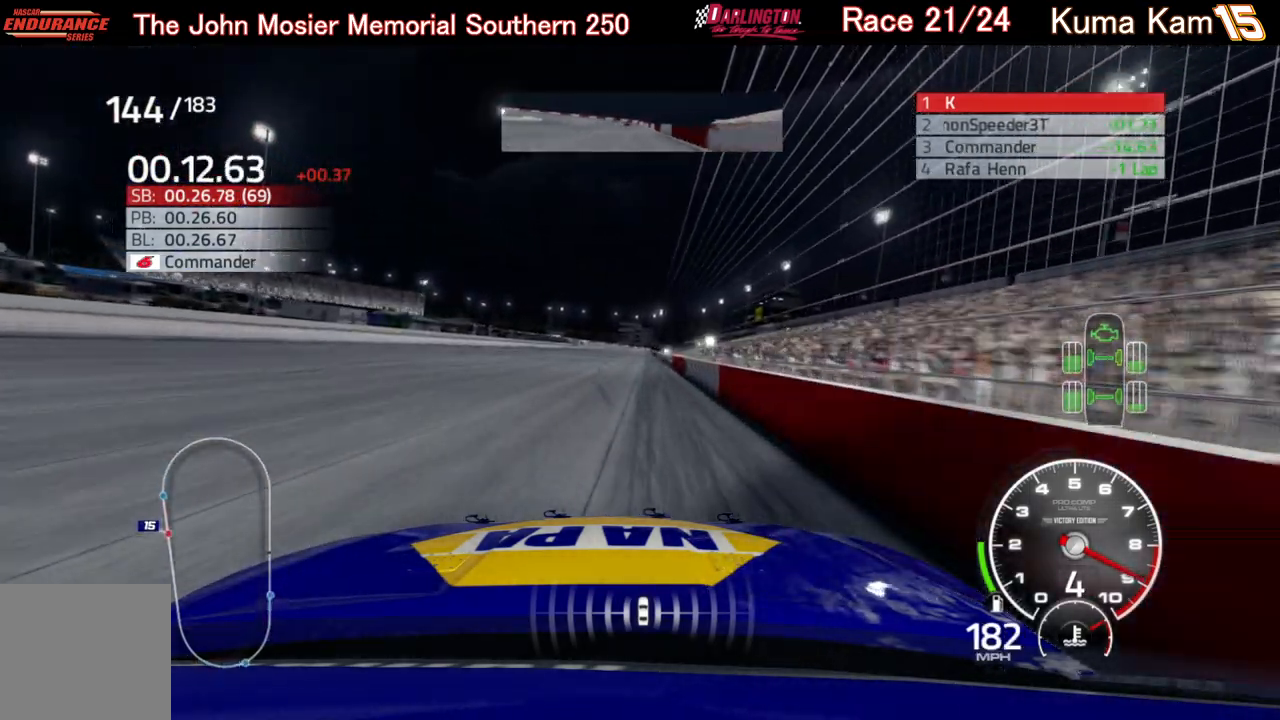
{"buttons": ["R2"], "left_stick": "right", "right_stick": "center", "events": [[17, "left_stick", "center"], [200, "left_stick", "right"], [283, "left_stick", "center"], [467, "left_stick", "right"]]}
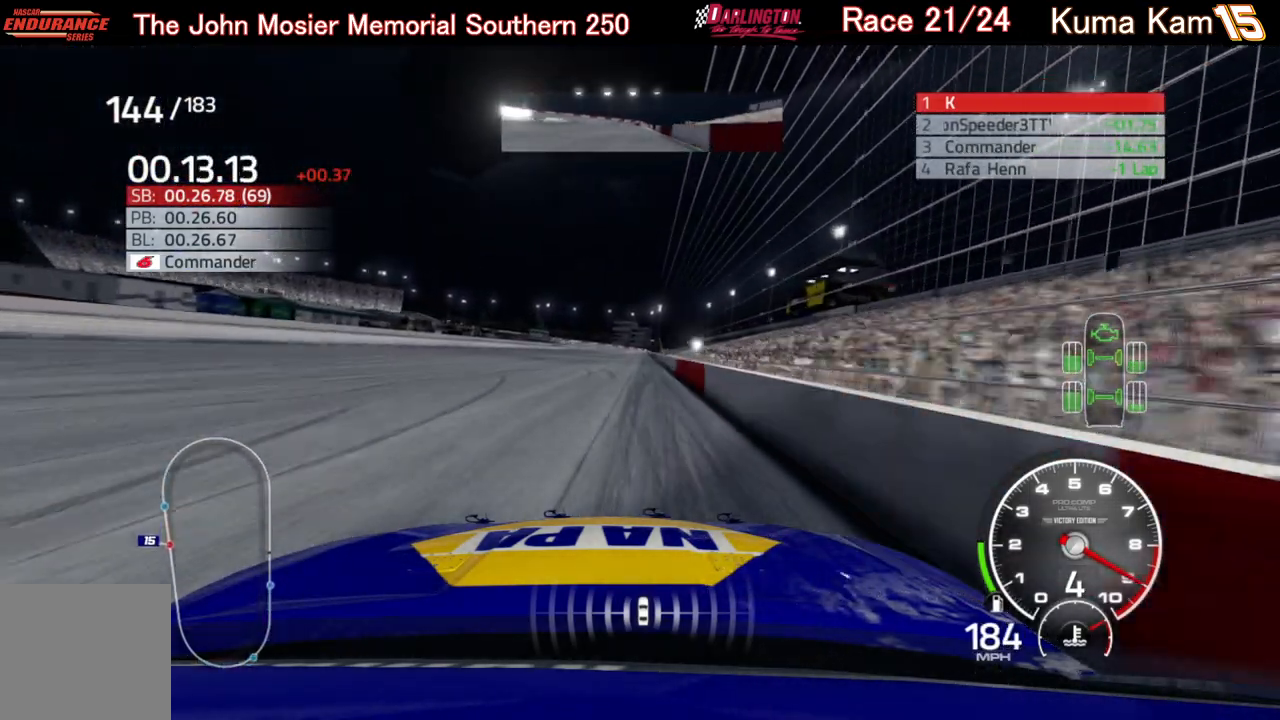
{"buttons": ["R2"], "left_stick": "center", "right_stick": "center", "events": [[67, "left_stick", "center"]]}
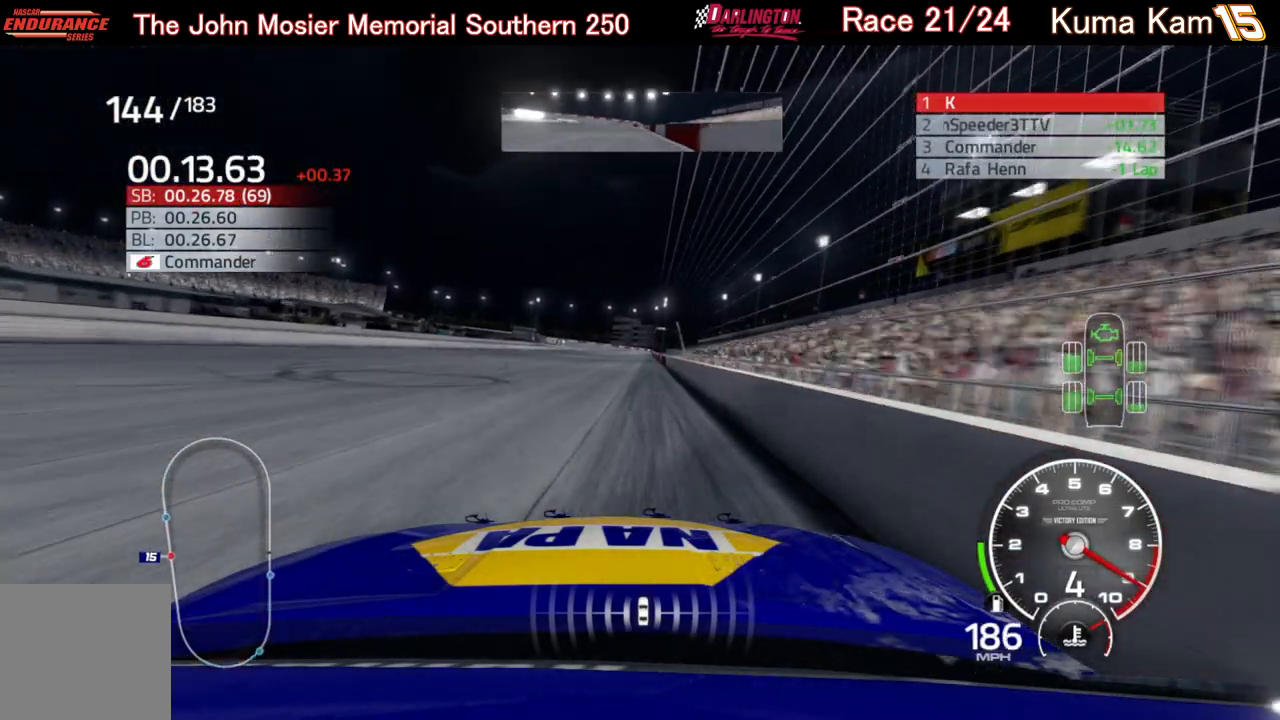
{"buttons": ["R2"], "left_stick": "center", "right_stick": "center", "events": [[100, "left_stick", "right"], [217, "left_stick", "center"], [367, "left_stick", "right"], [500, "left_stick", "center"]]}
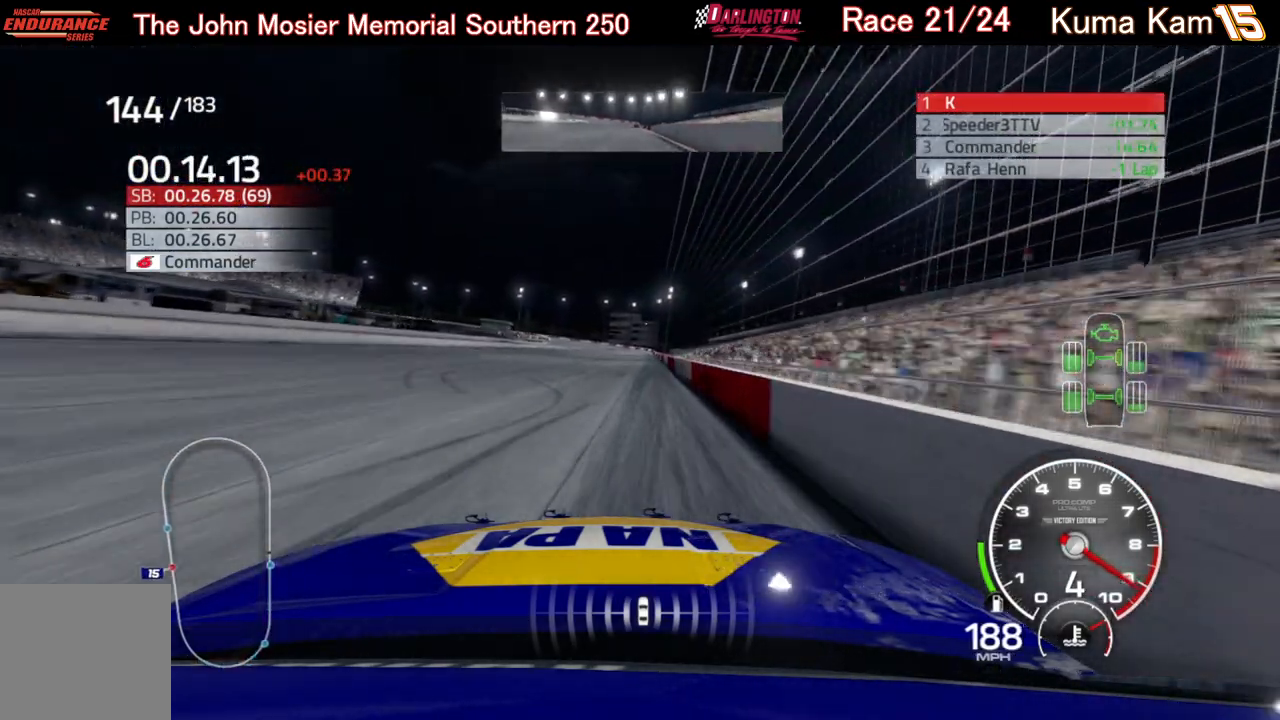
{"buttons": ["R2"], "left_stick": "center", "right_stick": "center", "events": [[183, "left_stick", "up-right"], [283, "left_stick", "center"]]}
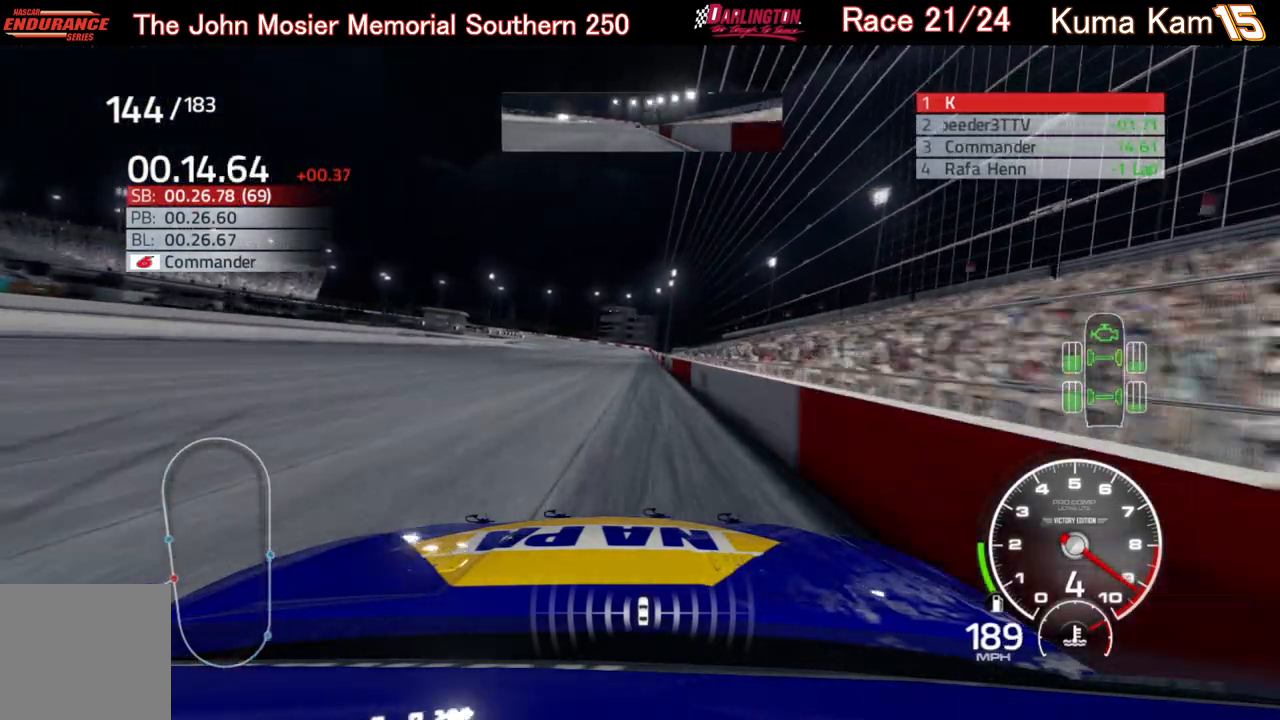
{"buttons": ["R2"], "left_stick": "center", "right_stick": "center", "events": [[33, "left_stick", "right"], [133, "left_stick", "center"], [283, "left_stick", "right"], [383, "left_stick", "center"]]}